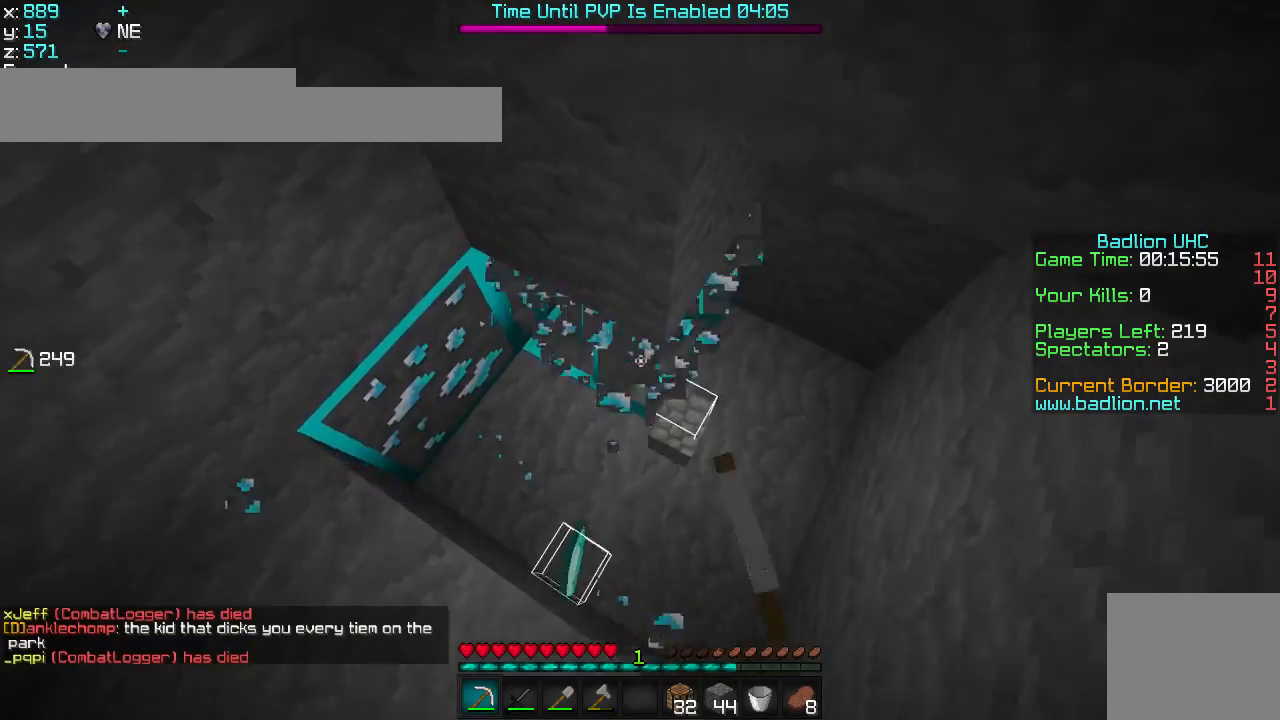
Gameplay with keyboard; each line is a JSON object with the keys held at the frame after it. "events" lists presses ("down") and releases ("up") of "a", "d", "s" and "w" between this image and that frame as [ms after this image, input, new state], when the widget could be followed in between. No other keys are recorded. Mouse input is not recorded.
{"keys": ["d"], "events": [[83, "w", "up"], [166, "d", "up"], [166, "w", "down"], [300, "d", "down"], [467, "w", "up"]]}
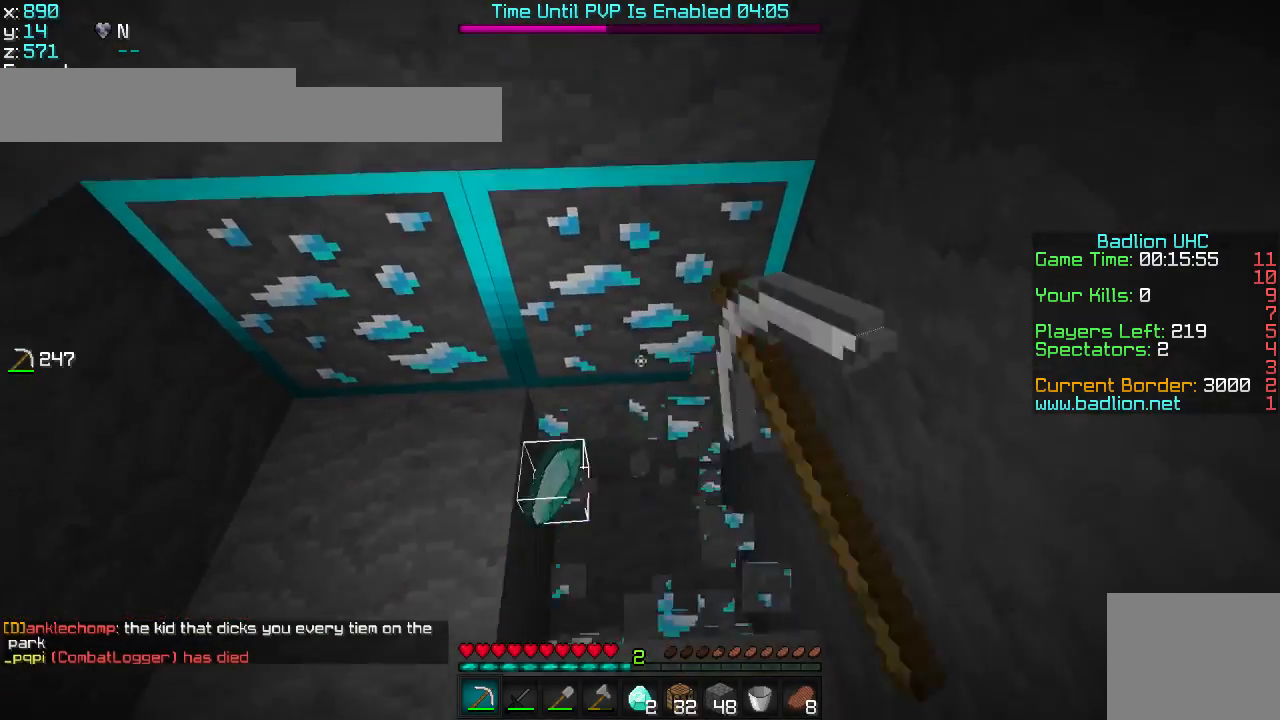
{"keys": [], "events": [[67, "d", "up"]]}
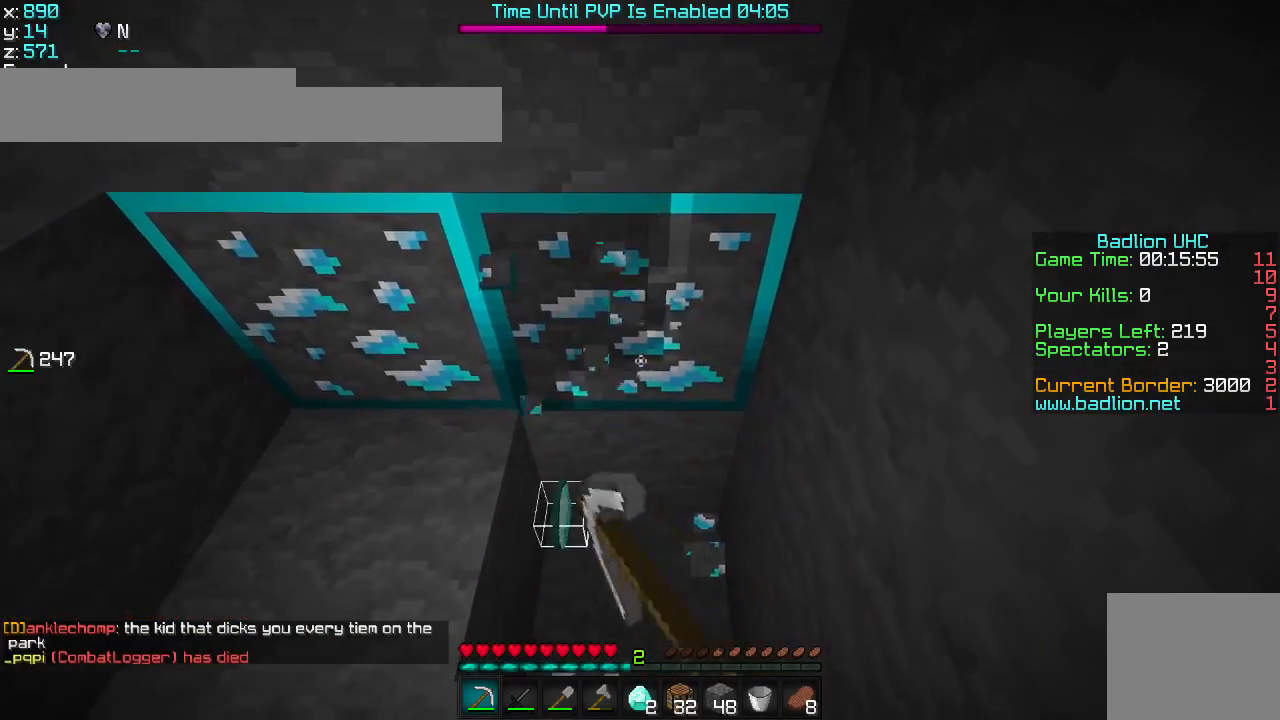
{"keys": [], "events": []}
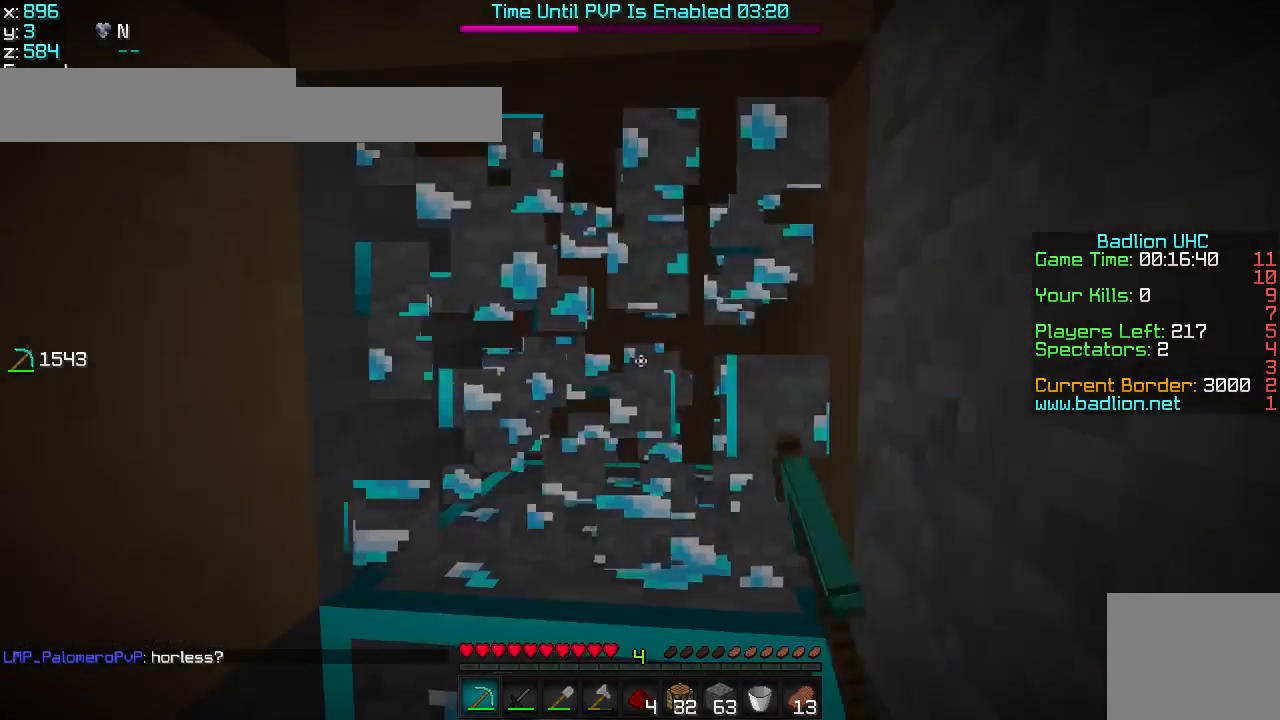
{"keys": [], "events": [[334, "w", "down"], [384, "w", "up"]]}
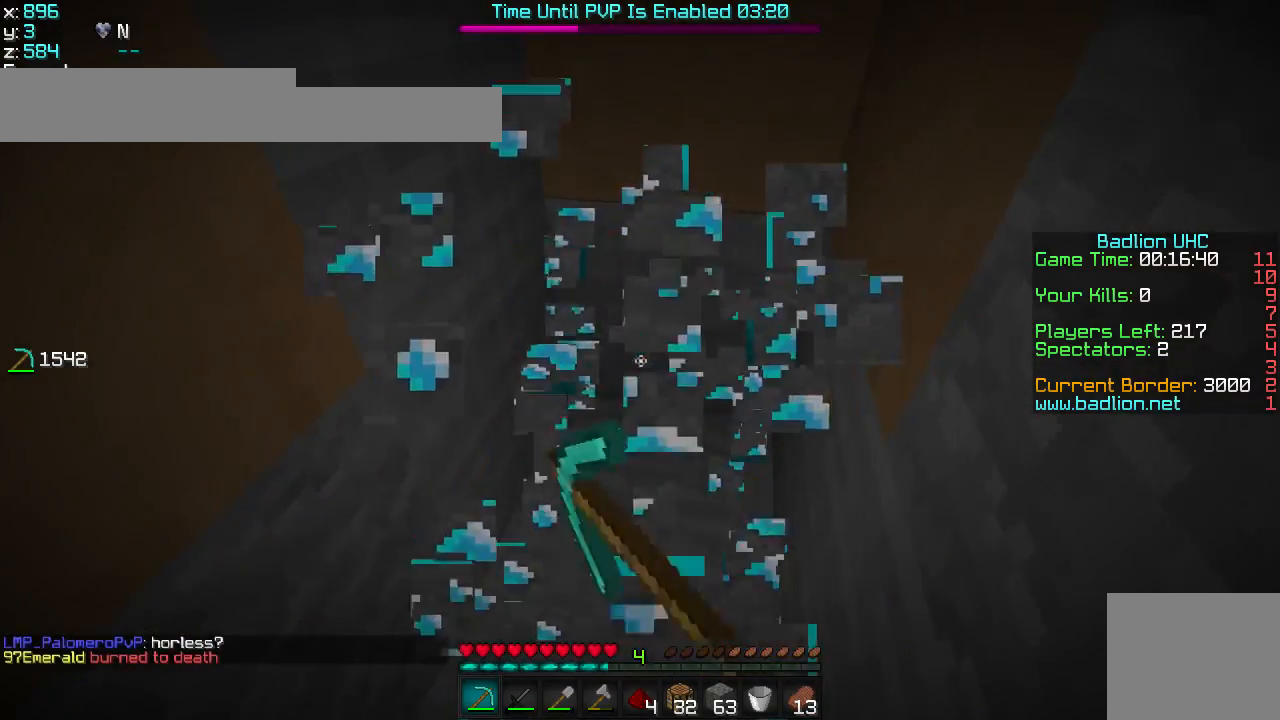
{"keys": [], "events": [[83, "w", "down"], [116, "a", "down"], [400, "a", "up"], [400, "w", "up"]]}
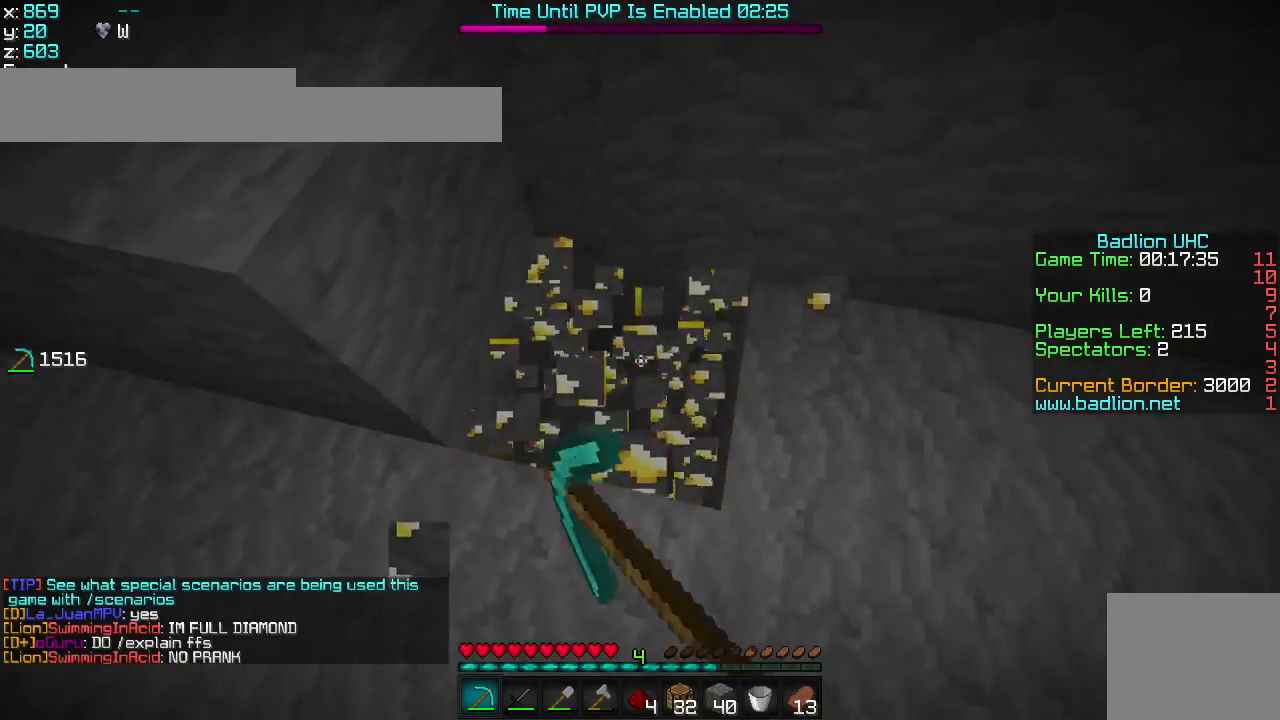
{"keys": [], "events": []}
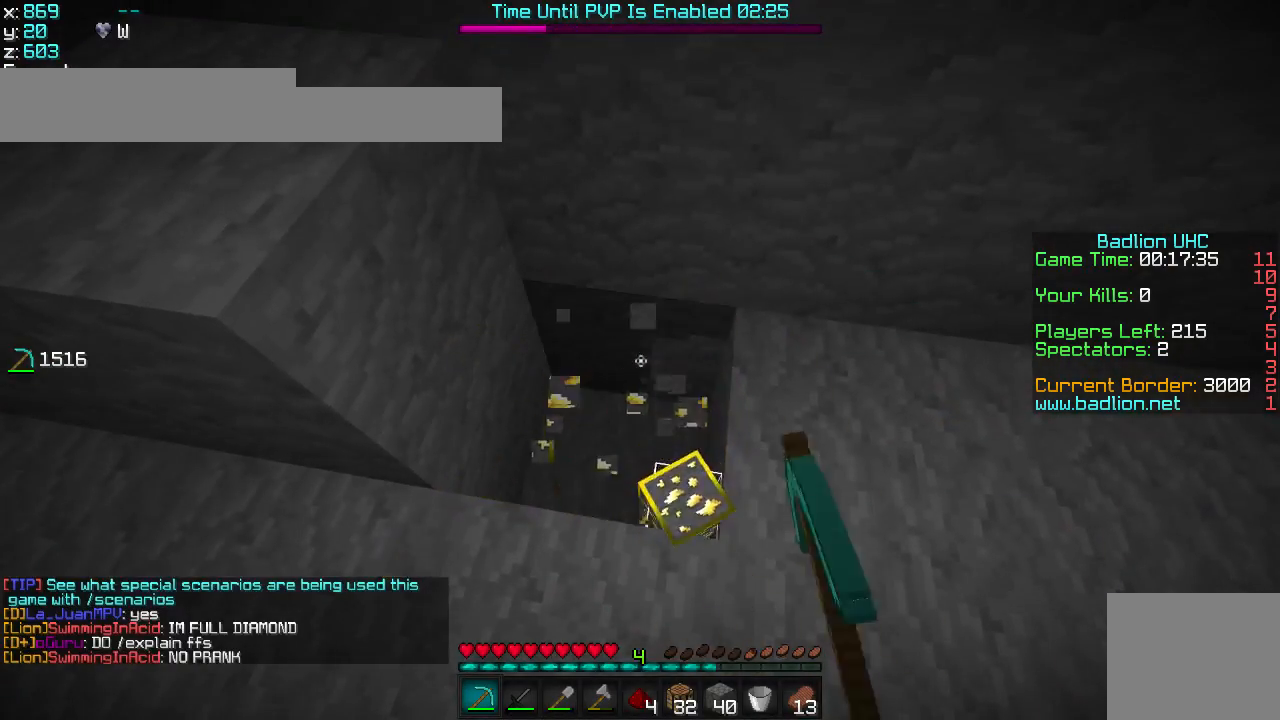
{"keys": ["w"], "events": [[368, "w", "down"]]}
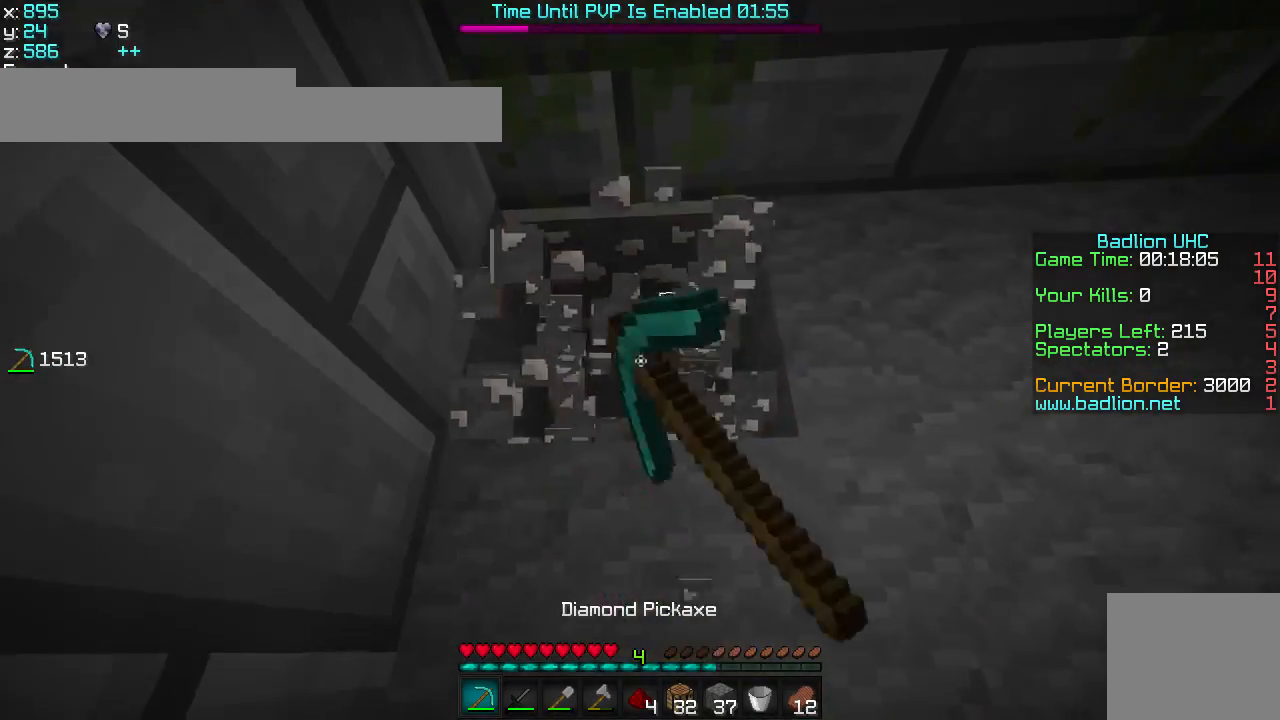
{"keys": ["w"], "events": []}
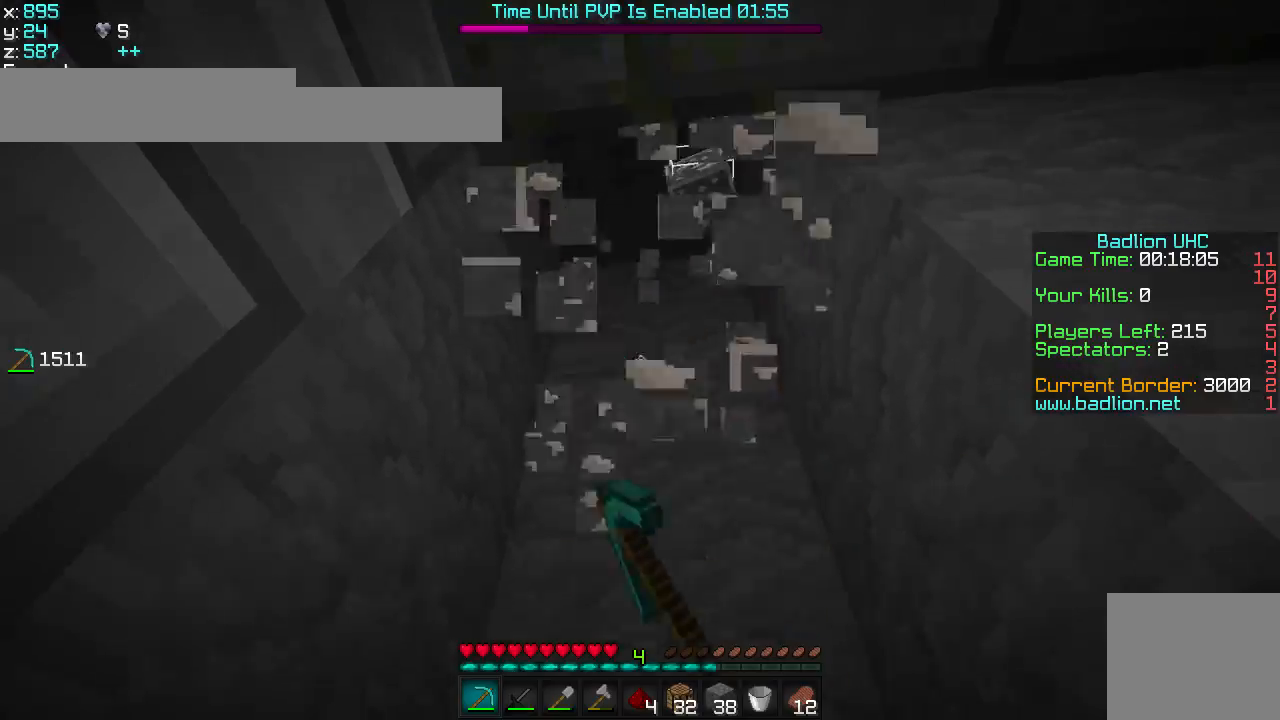
{"keys": ["a"], "events": [[66, "d", "down"], [66, "w", "up"], [333, "a", "down"], [333, "d", "up"]]}
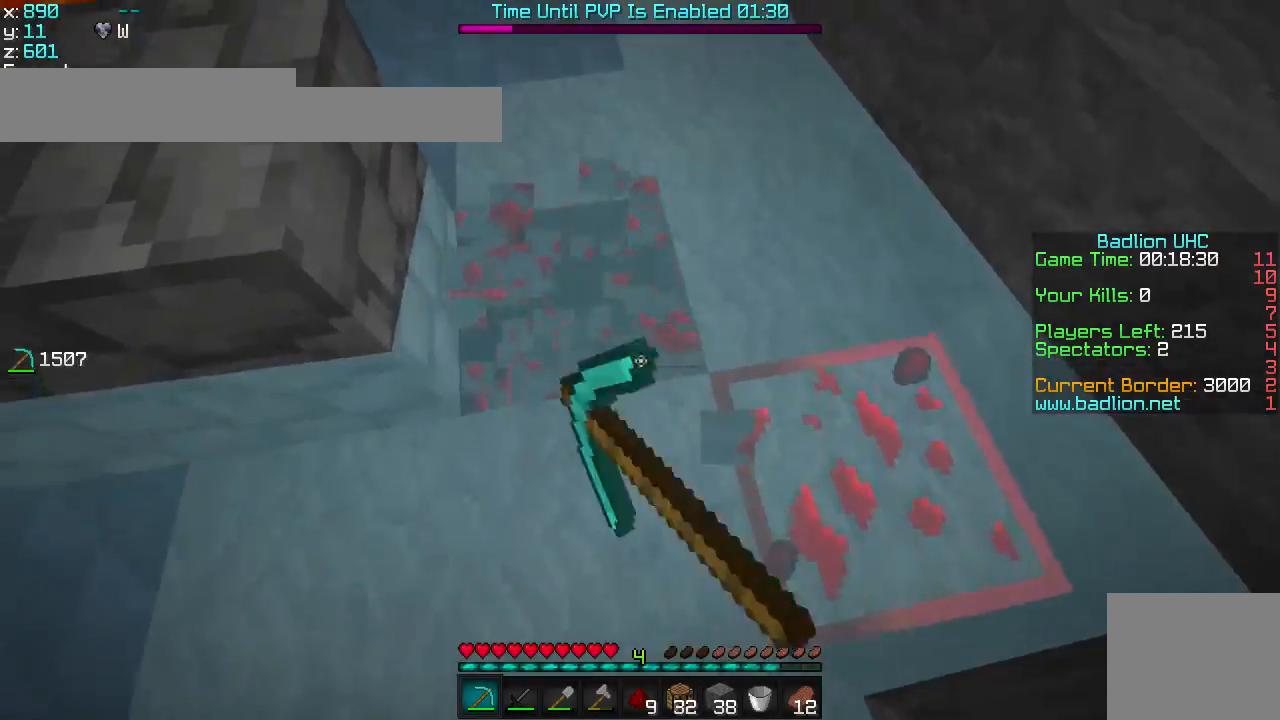
{"keys": ["a", "w"], "events": [[117, "a", "up"], [133, "w", "down"], [300, "d", "down"], [434, "a", "down"], [434, "d", "up"]]}
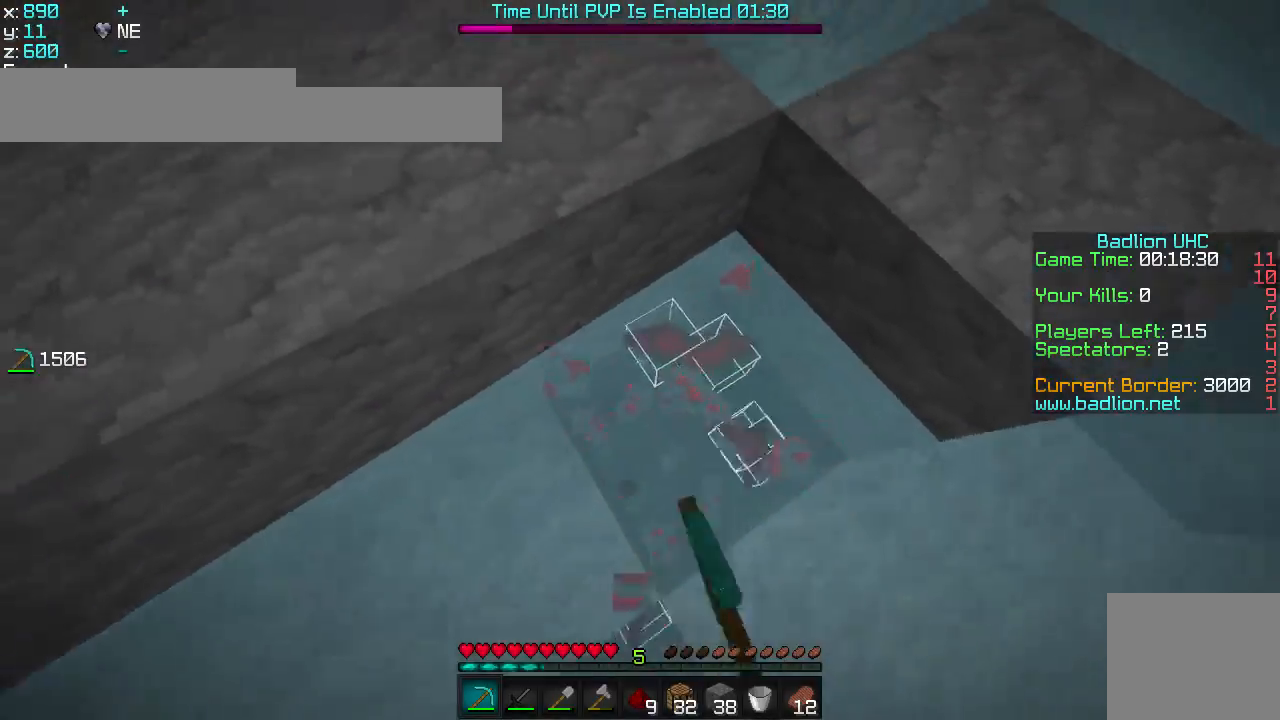
{"keys": ["w"], "events": [[84, "a", "up"]]}
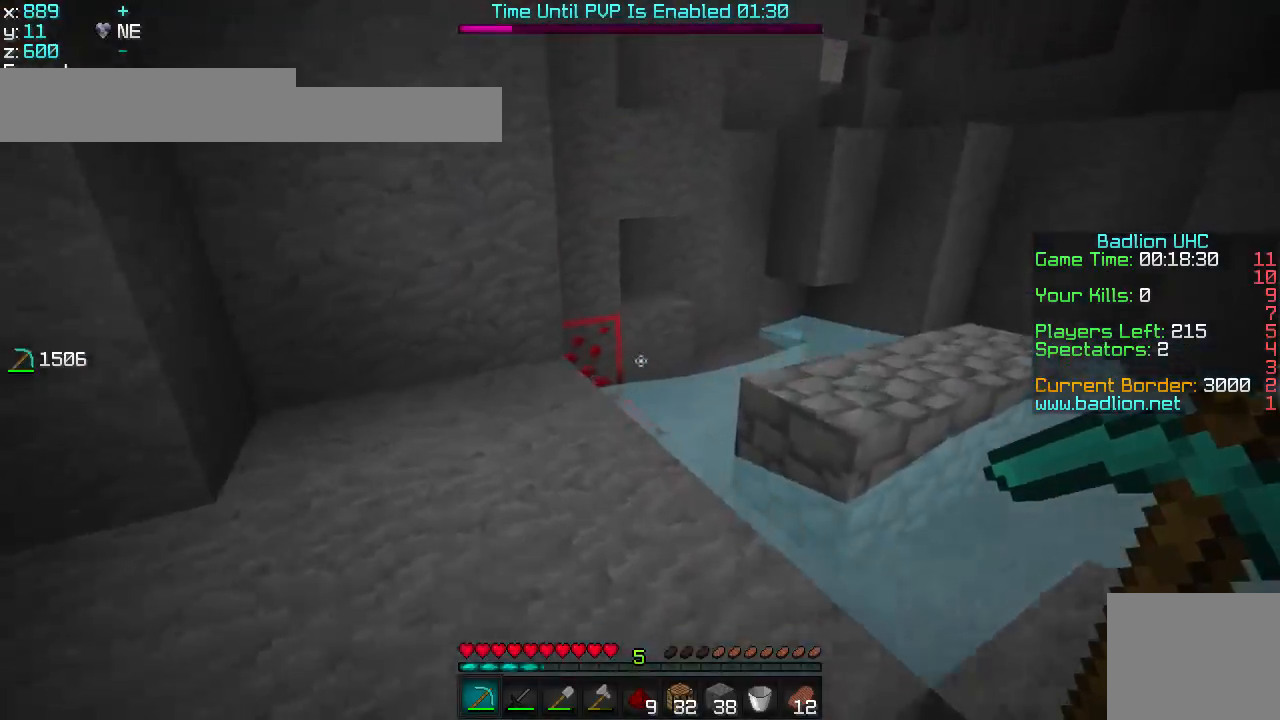
{"keys": ["w"]}
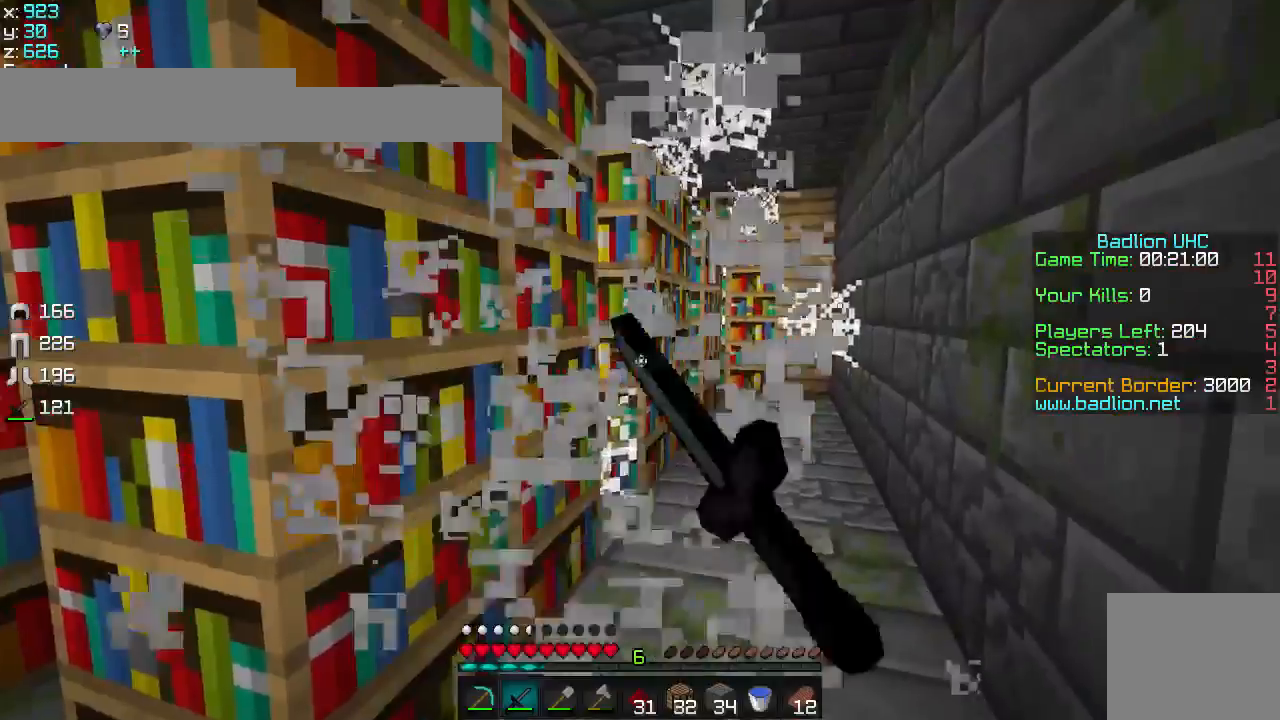
{"keys": ["w"], "events": [[50, "d", "down"], [283, "d", "up"]]}
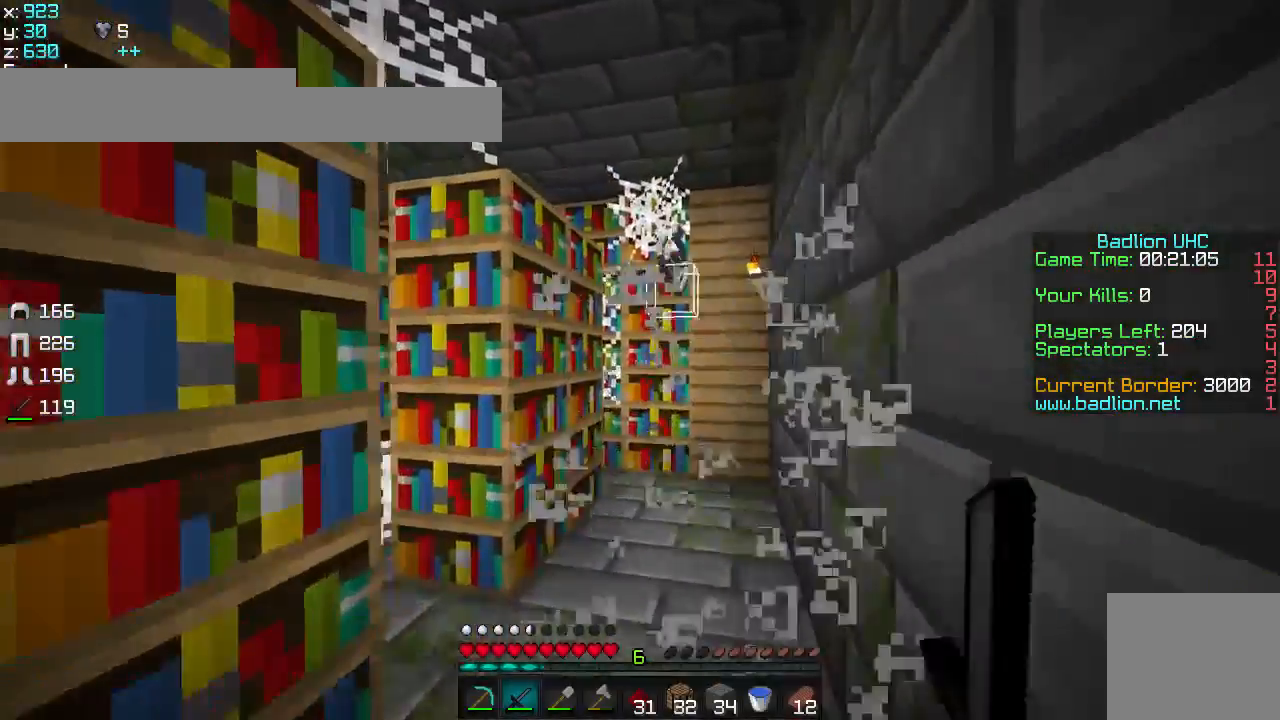
{"keys": [], "events": [[84, "d", "down"], [334, "d", "up"], [334, "w", "up"]]}
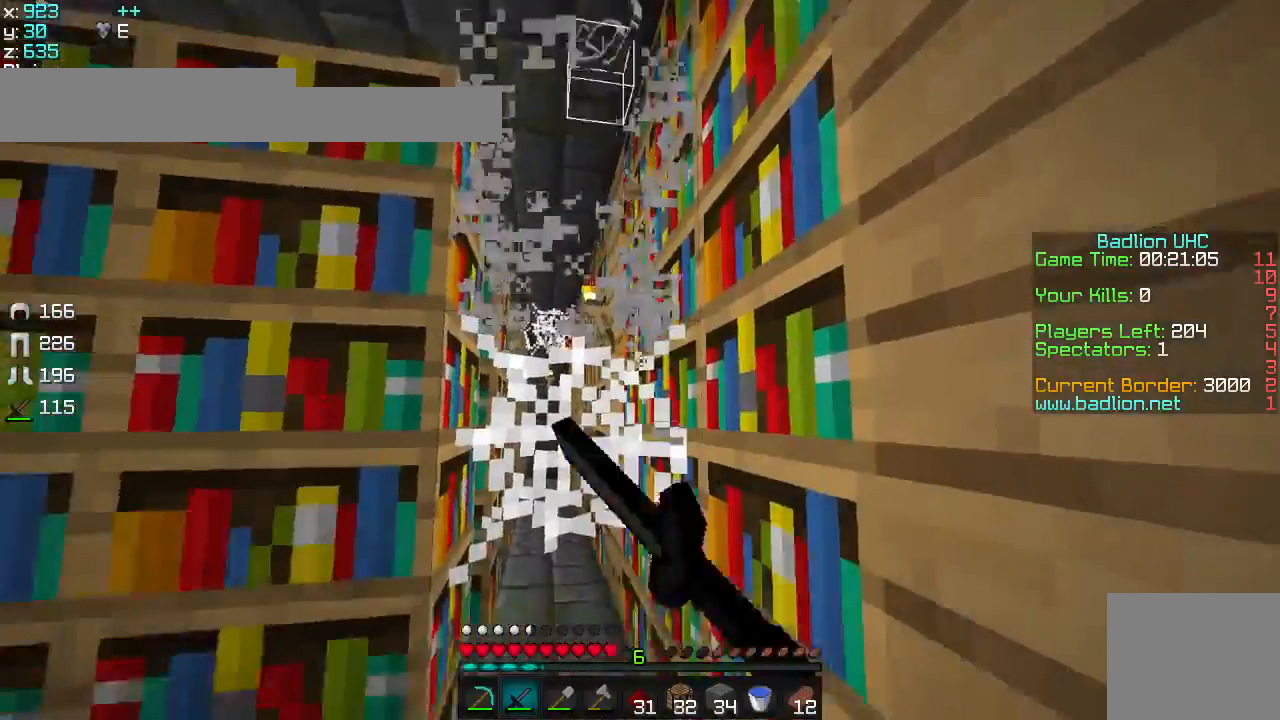
{"keys": ["w"], "events": [[250, "w", "down"], [333, "w", "up"], [484, "w", "down"]]}
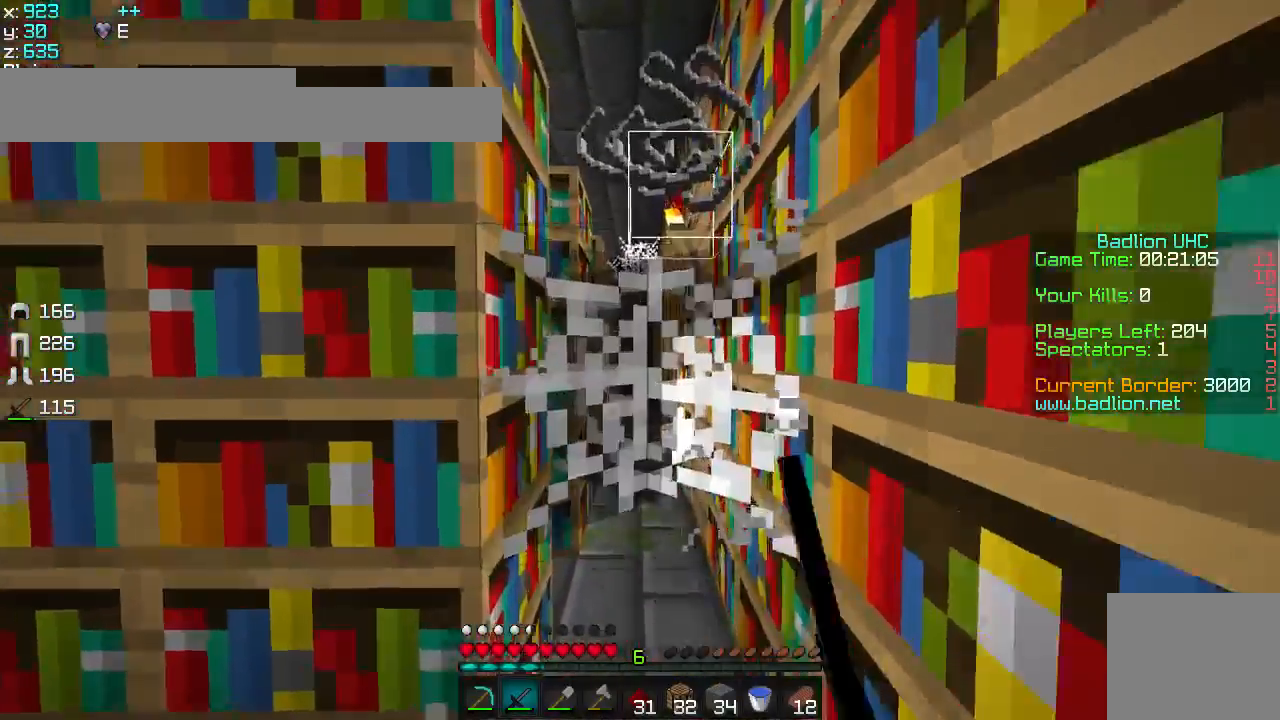
{"keys": ["d"], "events": [[317, "d", "down"], [317, "w", "up"]]}
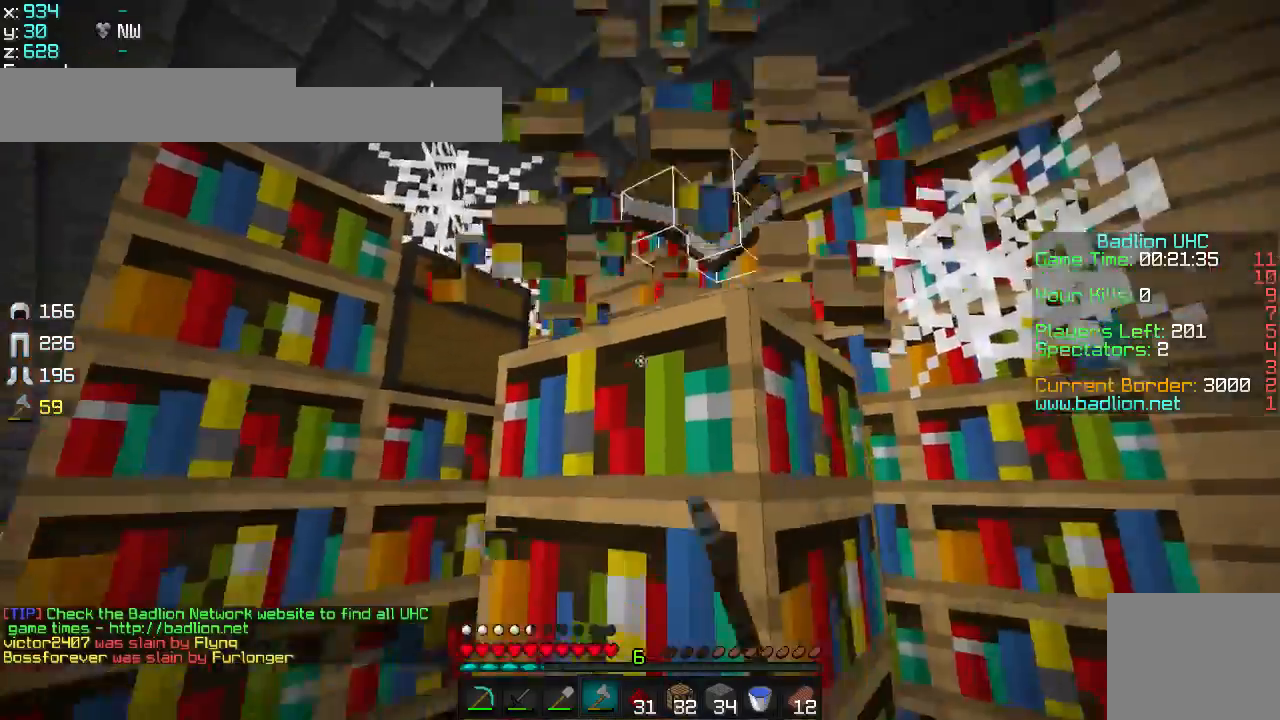
{"keys": [], "events": [[83, "d", "up"], [83, "w", "down"], [367, "d", "down"], [467, "w", "up"], [500, "d", "up"]]}
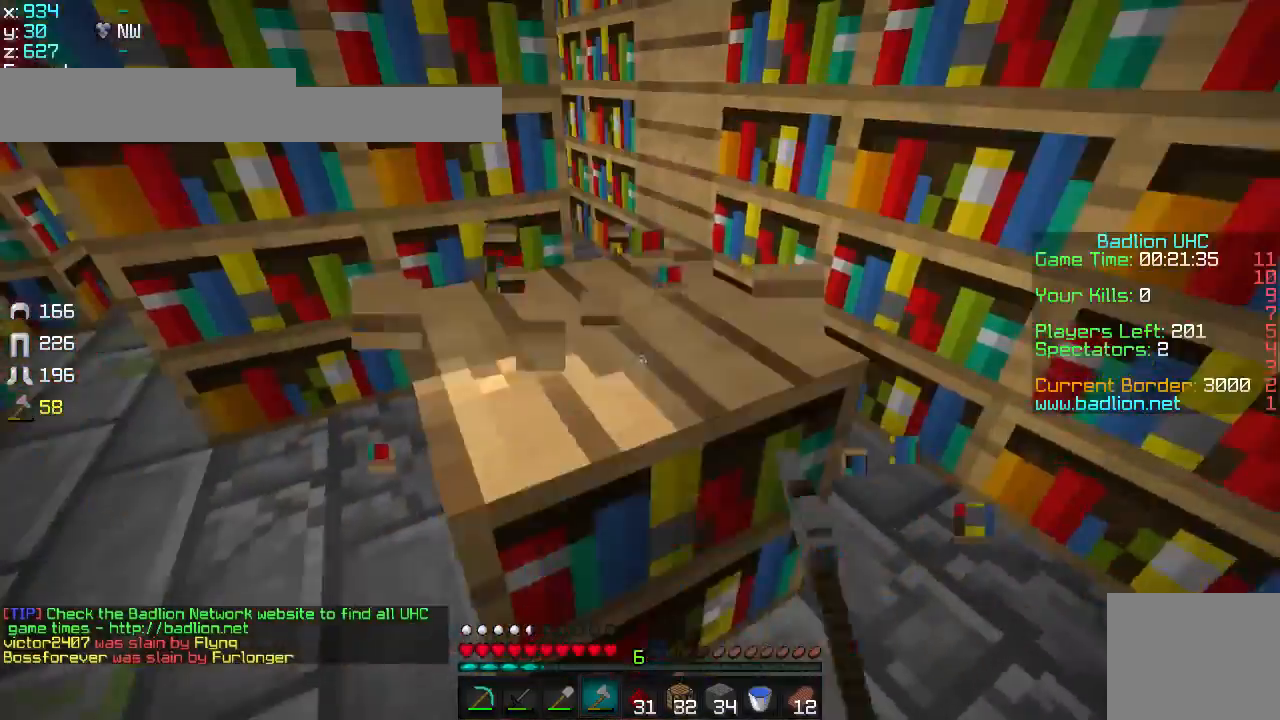
{"keys": ["a"], "events": [[184, "w", "down"], [284, "a", "down"], [284, "w", "up"]]}
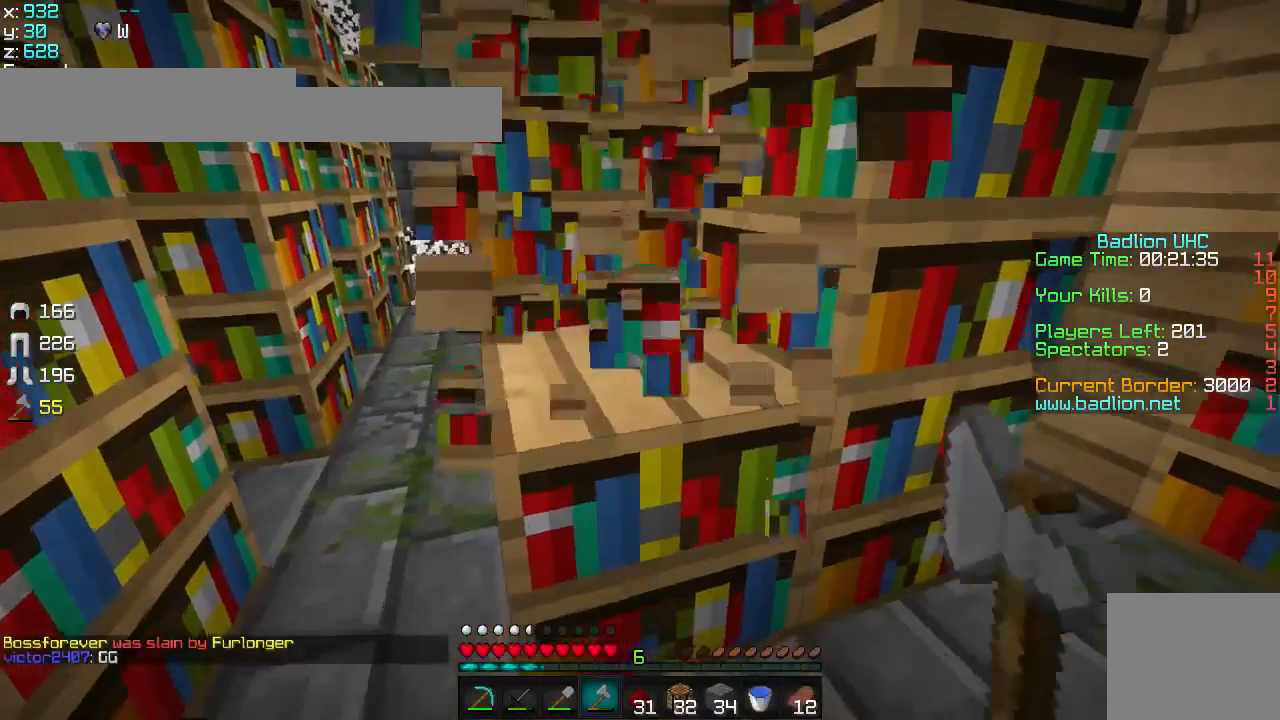
{"keys": ["d"], "events": [[50, "a", "up"], [50, "w", "down"], [83, "d", "down"], [417, "w", "up"]]}
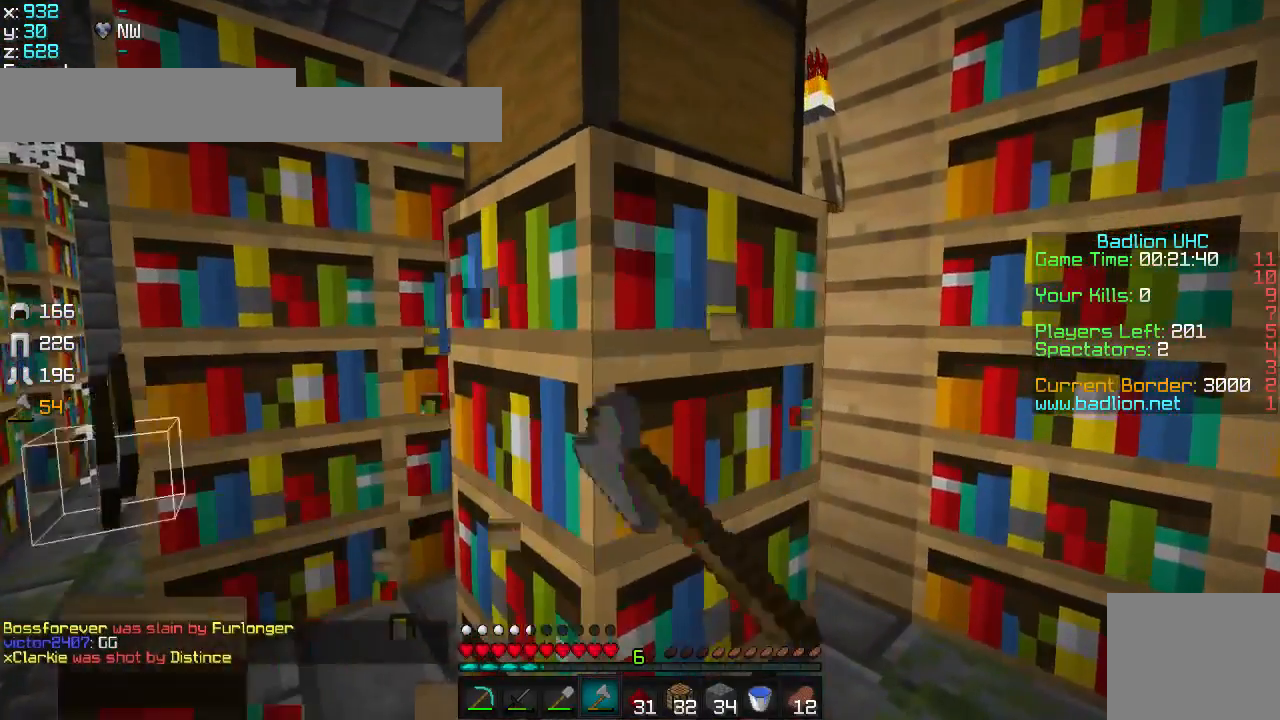
{"keys": ["w"], "events": [[67, "d", "up"], [367, "w", "down"]]}
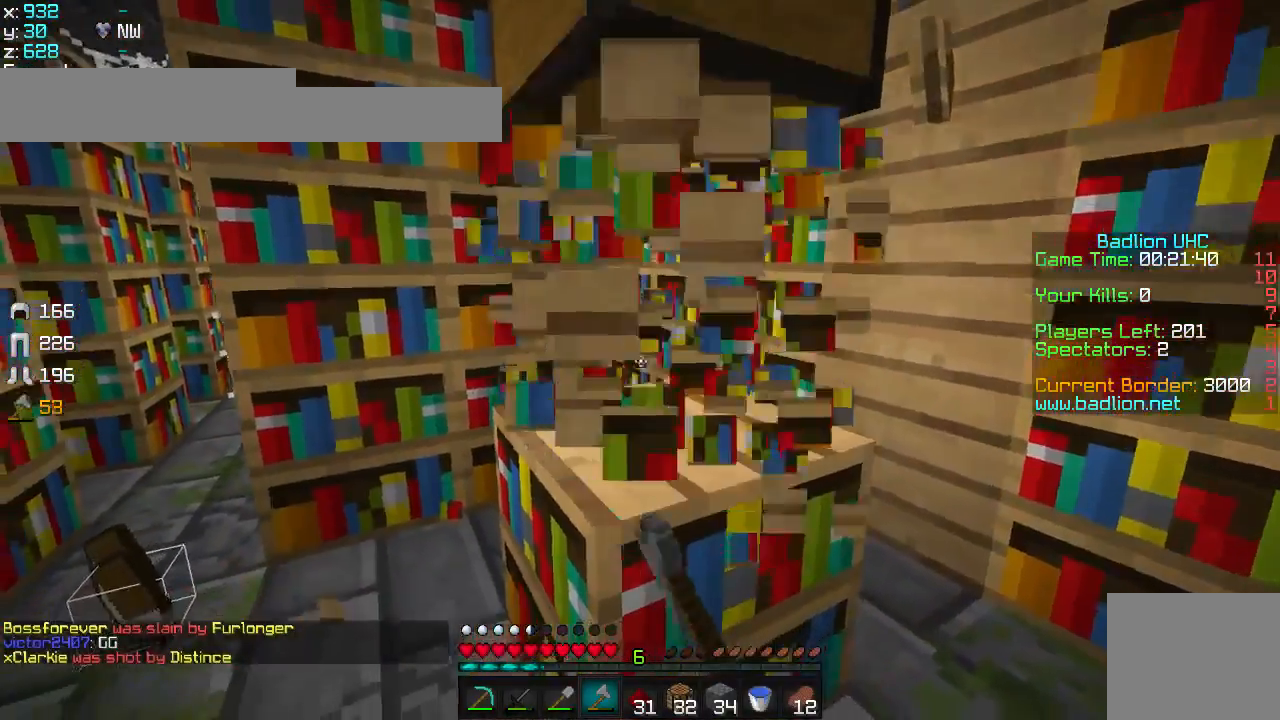
{"keys": ["a", "w"], "events": [[33, "d", "down"], [300, "d", "up"], [317, "a", "down"]]}
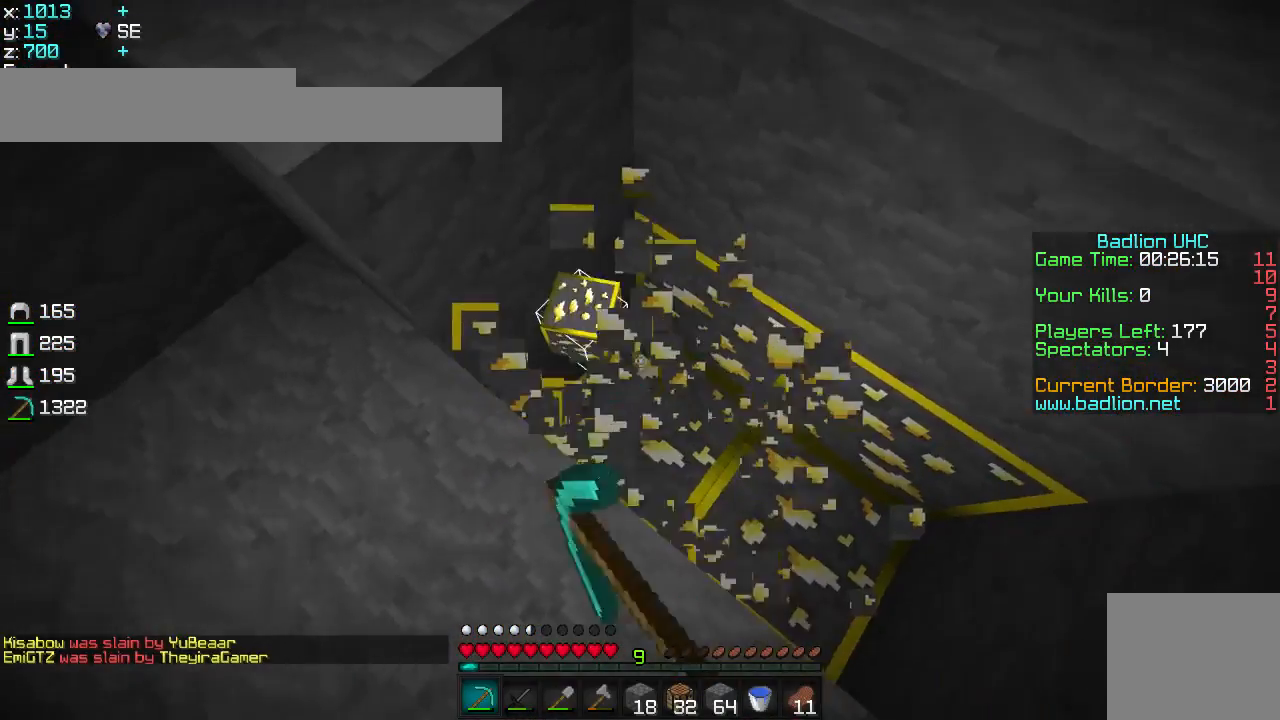
{"keys": [], "events": [[67, "w", "up"], [117, "a", "up"], [234, "a", "down"], [301, "a", "up"], [301, "w", "down"], [451, "w", "up"]]}
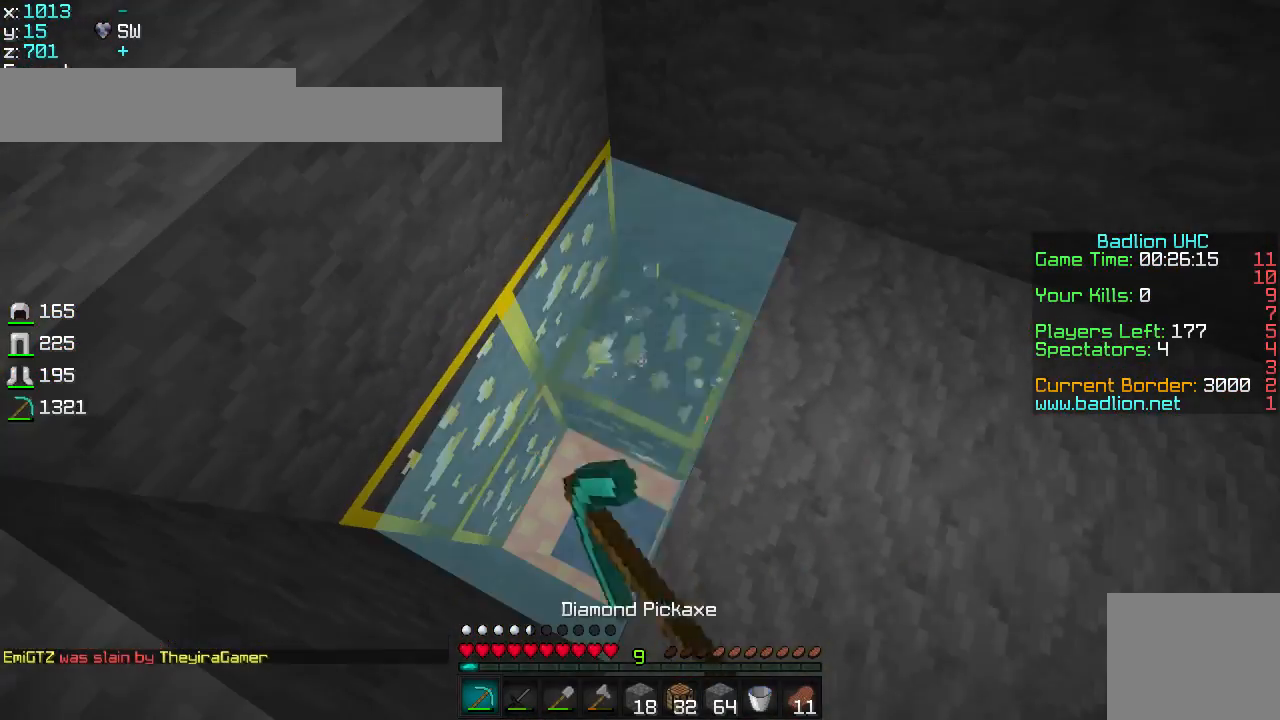
{"keys": ["d", "w"], "events": [[384, "d", "down"], [384, "w", "down"]]}
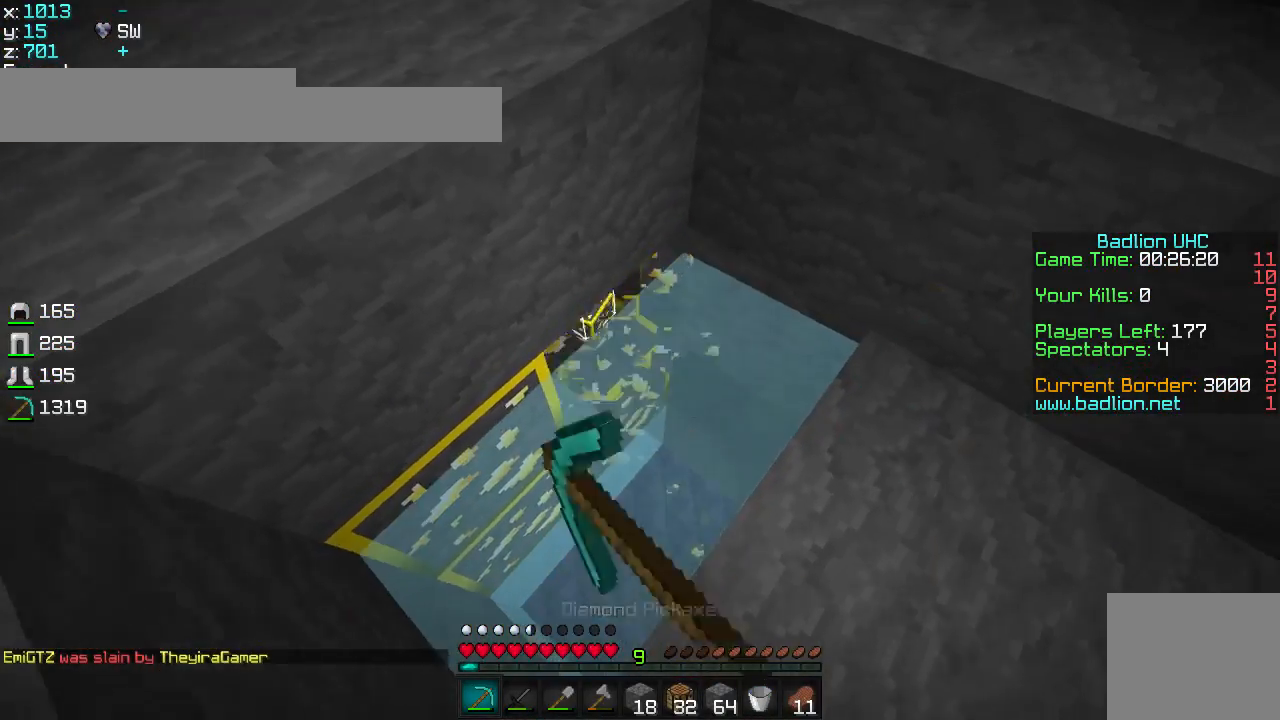
{"keys": [], "events": [[117, "w", "up"], [367, "d", "up"]]}
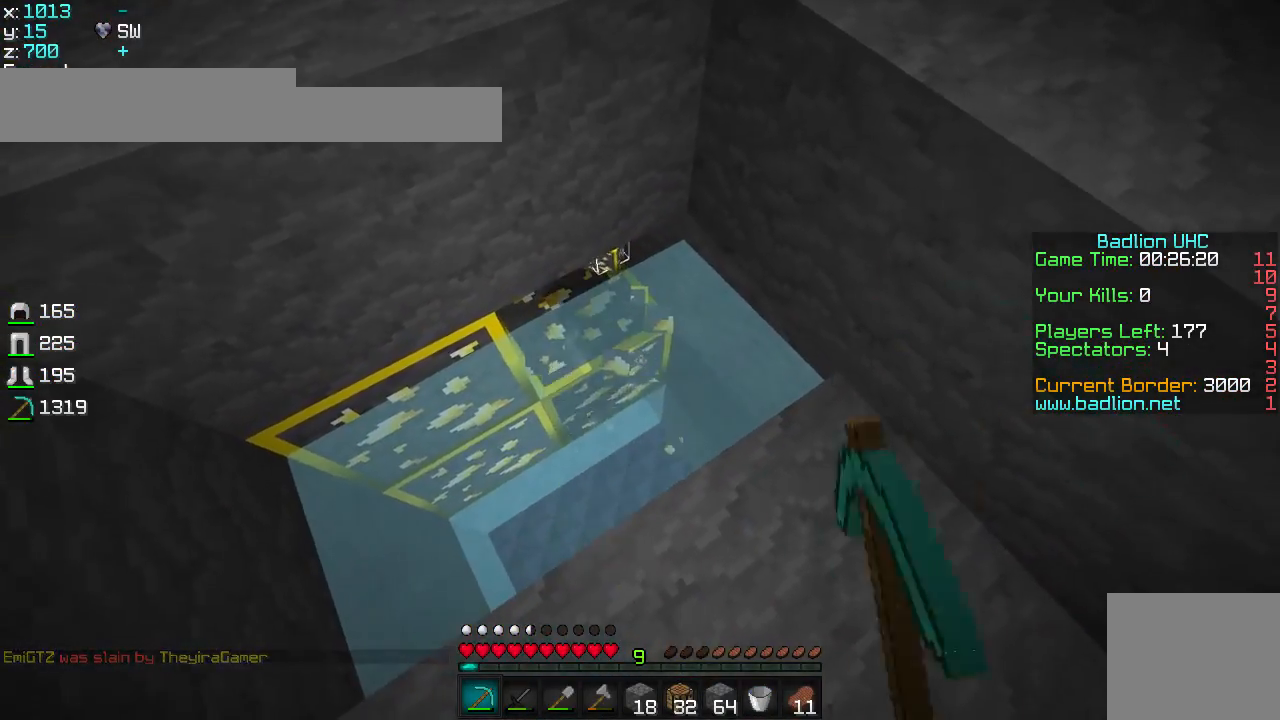
{"keys": [], "events": []}
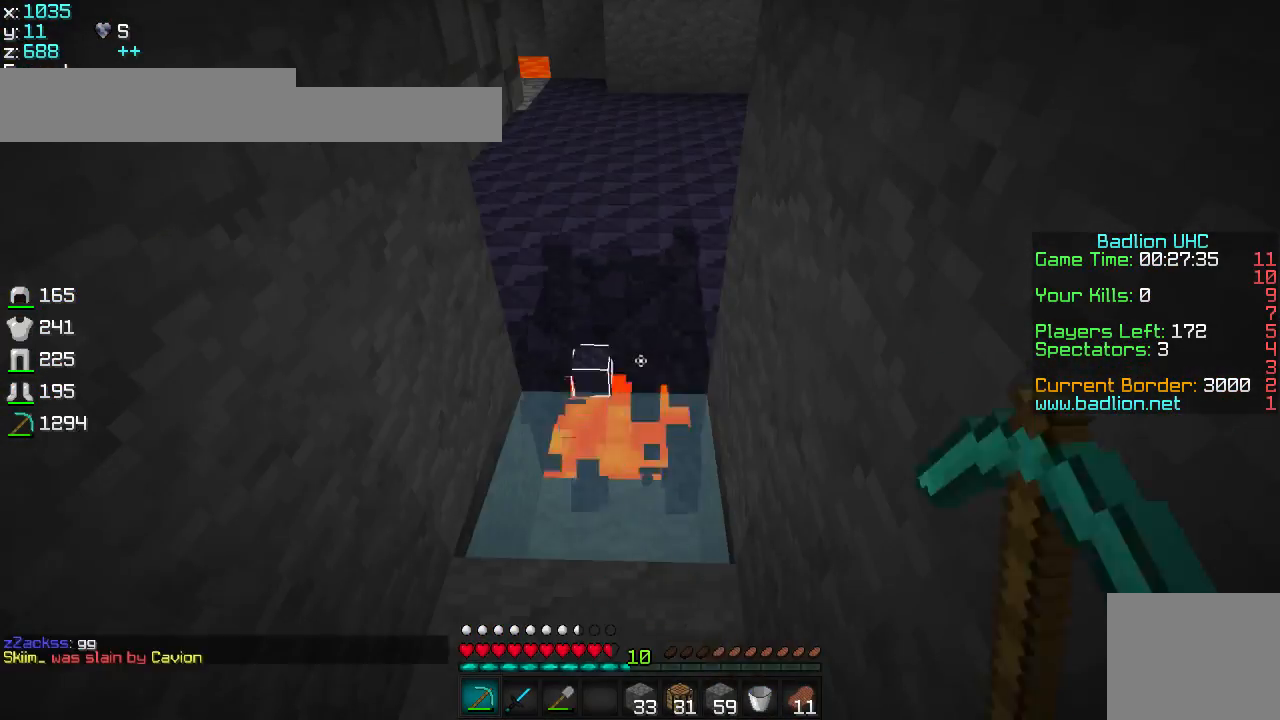
{"keys": [], "events": []}